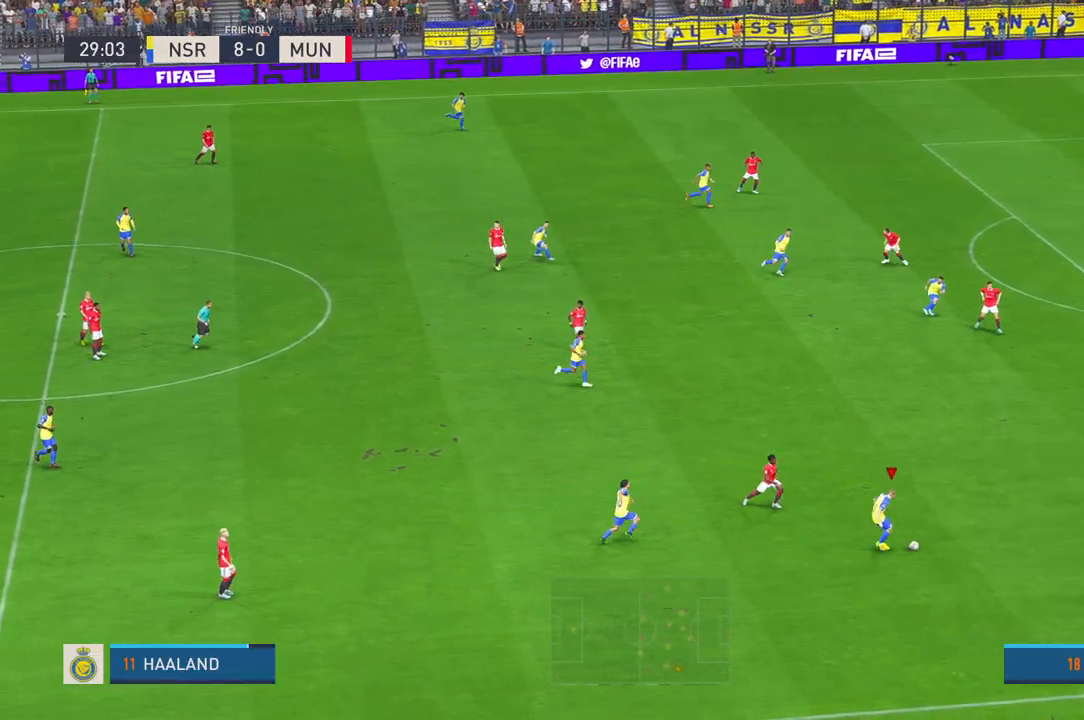
Gameplay with a controller (Xbox layout); each line is a JSON object with the inputs held at the frame after it. "events" lists button and stick changes between this image and that frame as [ms after this image, input, new state], when the widget could be followed in between. Not read: L3 R1 R2 R3.
{"buttons": [], "left_stick": "up-right", "right_stick": "center", "events": [[483, "left_stick", "up-right"]]}
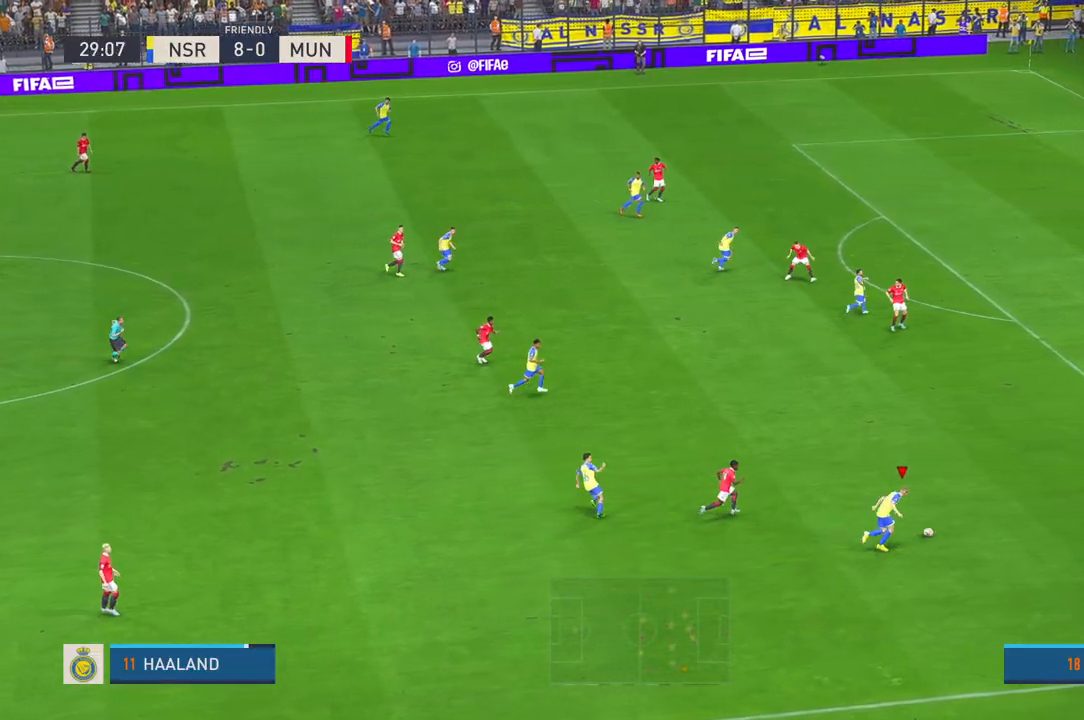
{"buttons": [], "left_stick": "up-right", "right_stick": "center", "events": []}
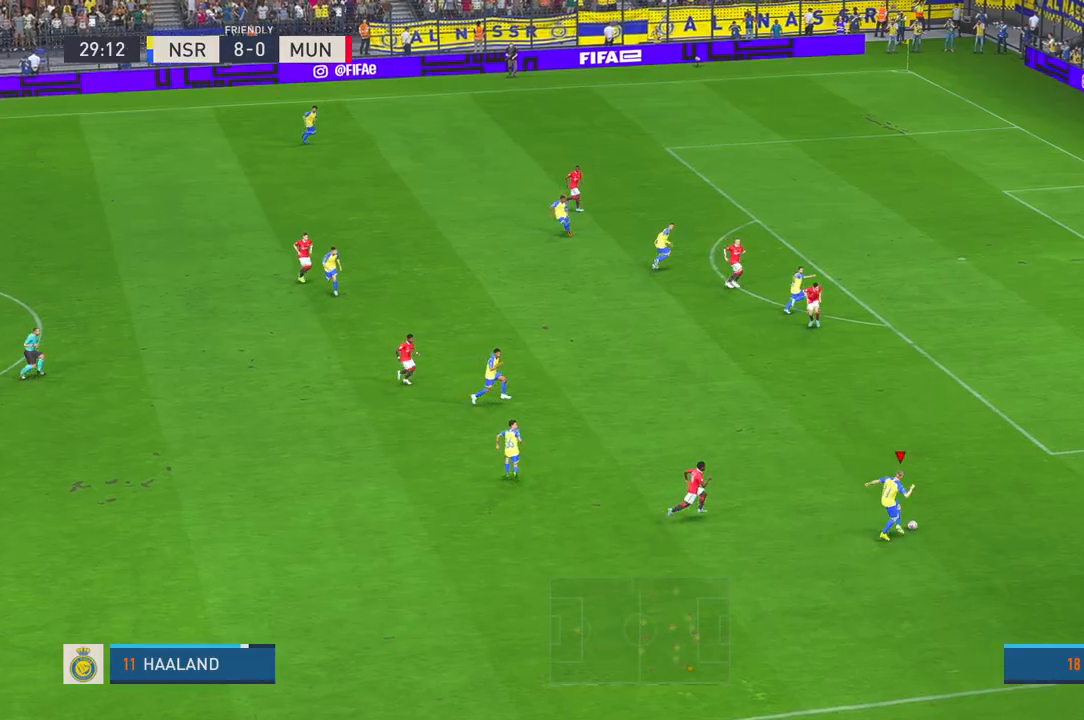
{"buttons": [], "left_stick": "up-right", "right_stick": "center", "events": []}
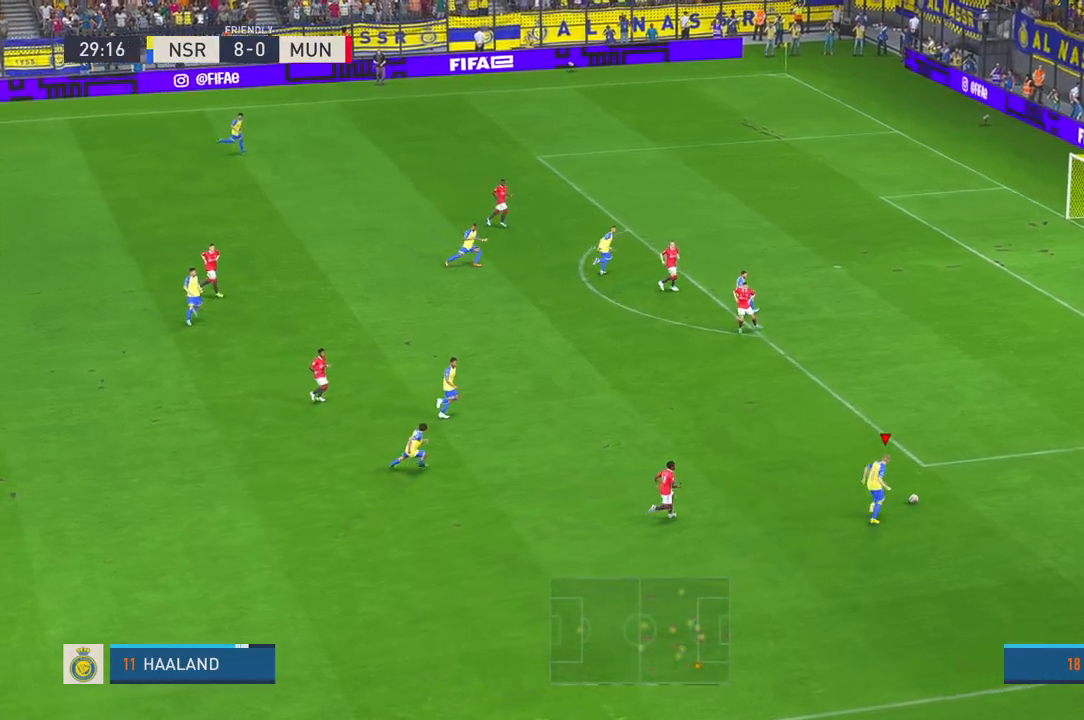
{"buttons": [], "left_stick": "up-right", "right_stick": "center", "events": [[50, "X", "down"], [333, "X", "up"]]}
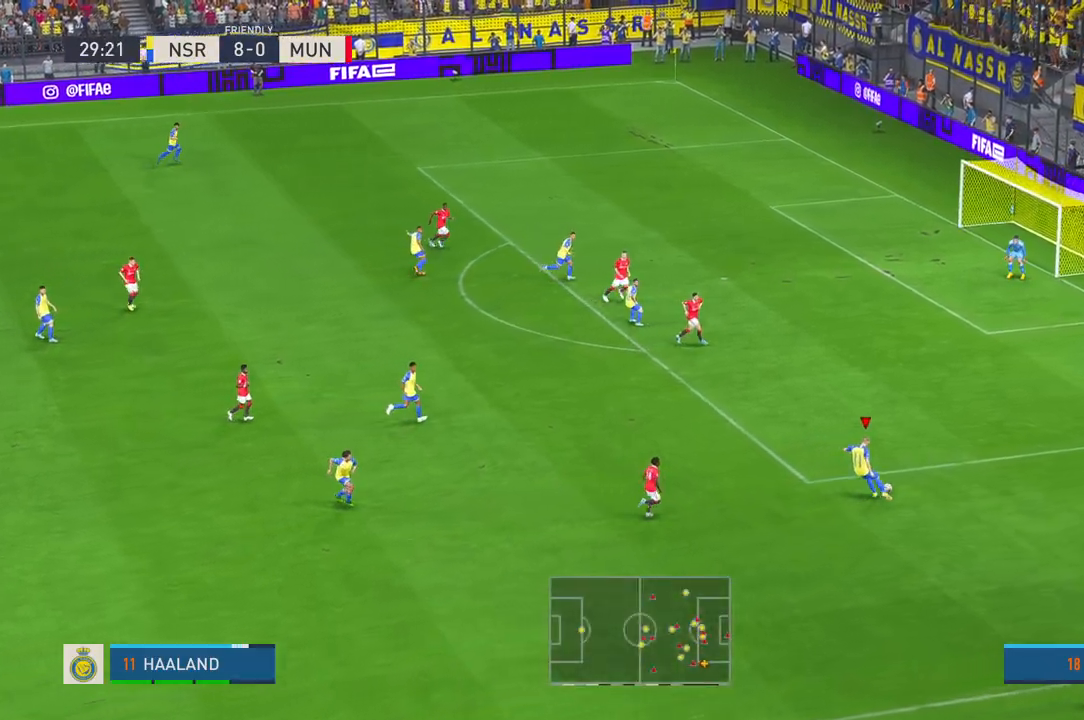
{"buttons": [], "left_stick": "up-right", "right_stick": "center", "events": [[117, "left_stick", "up"], [333, "left_stick", "up-right"]]}
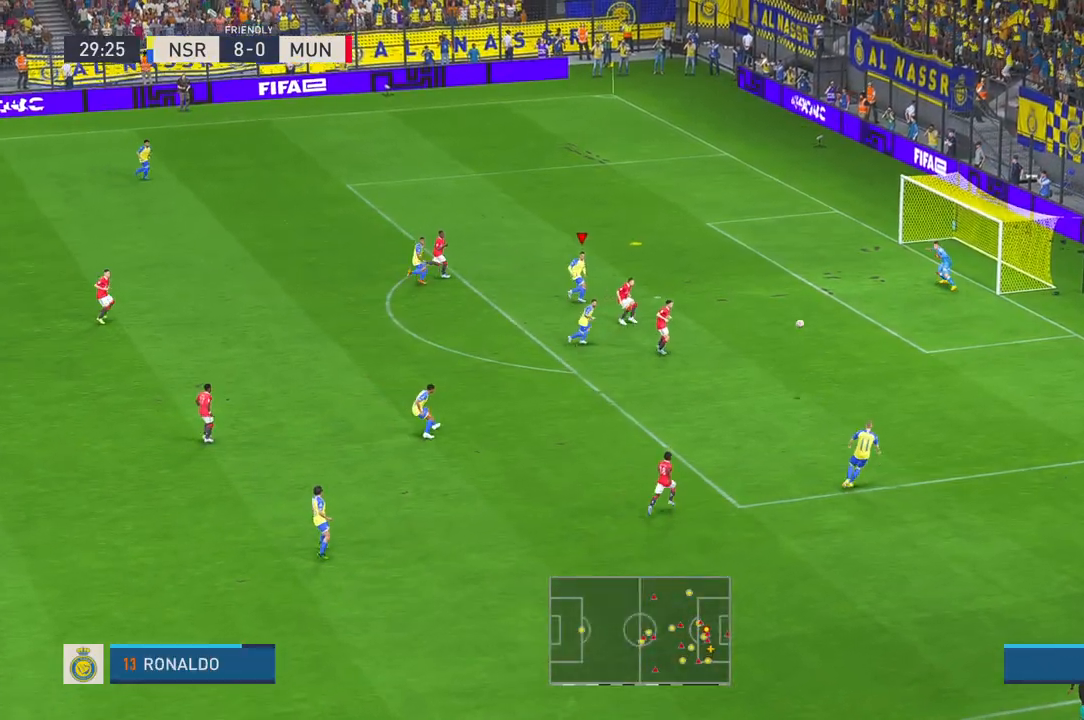
{"buttons": [], "left_stick": "right", "right_stick": "center", "events": [[300, "left_stick", "right"]]}
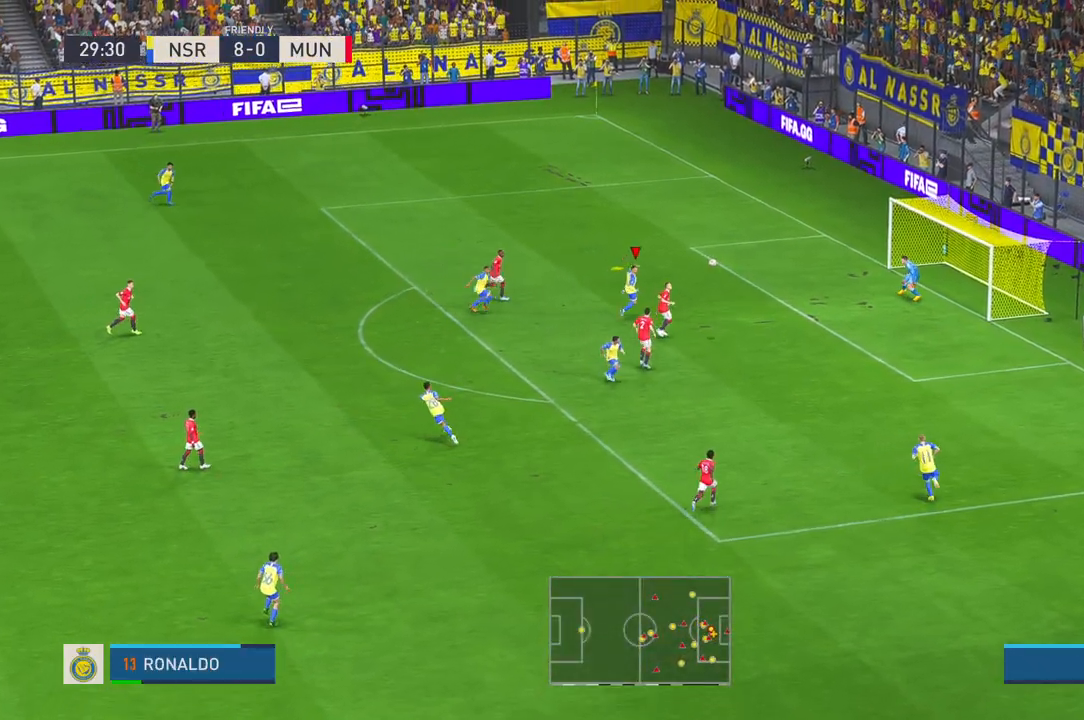
{"buttons": [], "left_stick": "down-right", "right_stick": "center", "events": [[317, "left_stick", "down-right"]]}
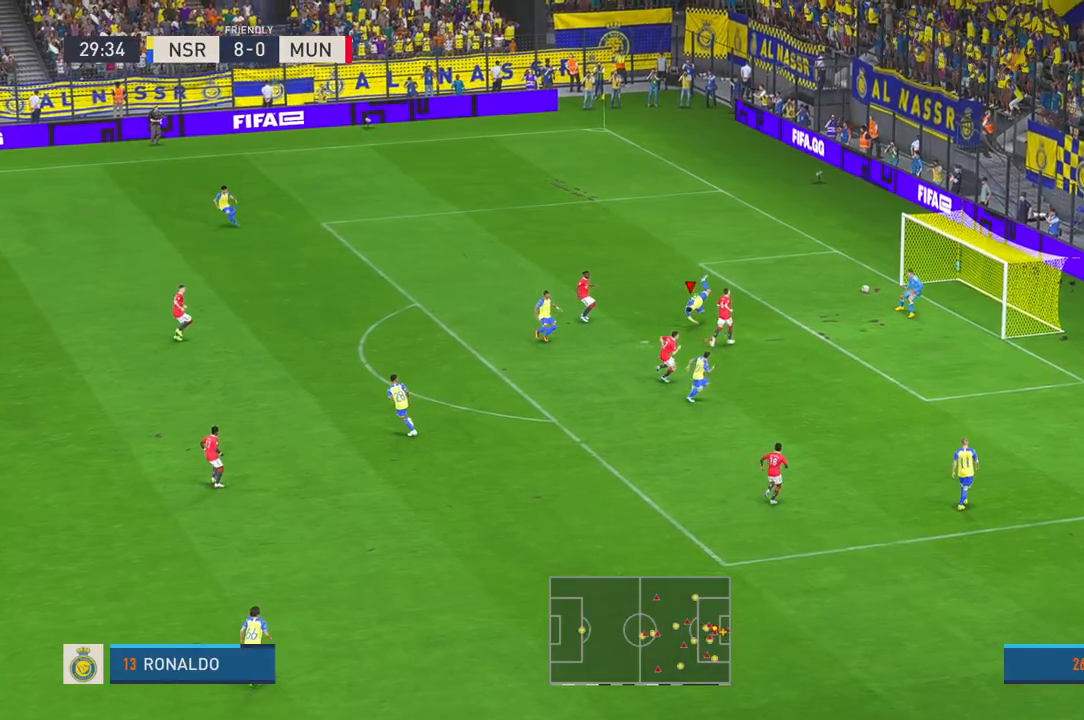
{"buttons": [], "left_stick": "up", "right_stick": "center"}
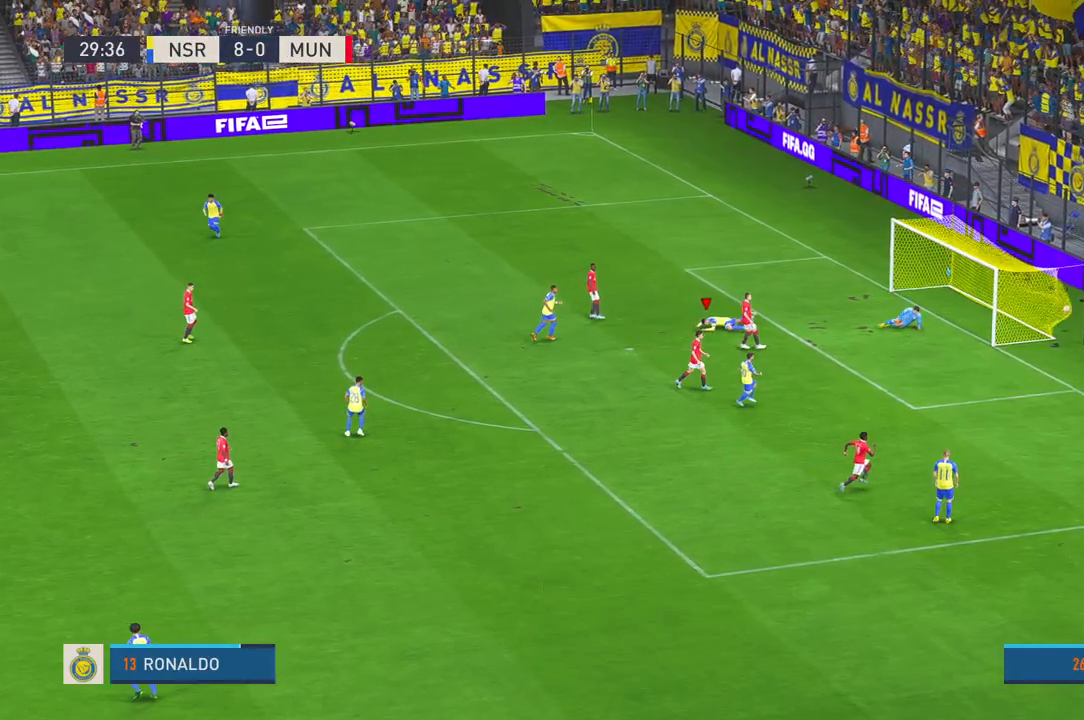
{"buttons": [], "left_stick": "up", "right_stick": "center", "events": []}
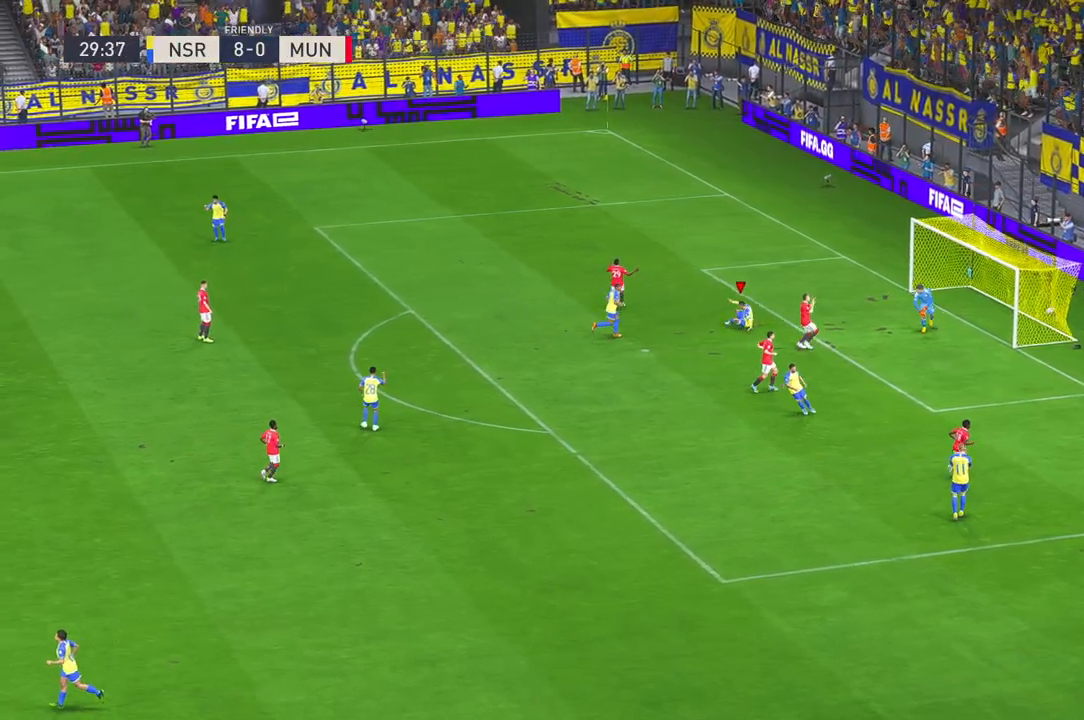
{"buttons": [], "left_stick": "up", "right_stick": "center", "events": []}
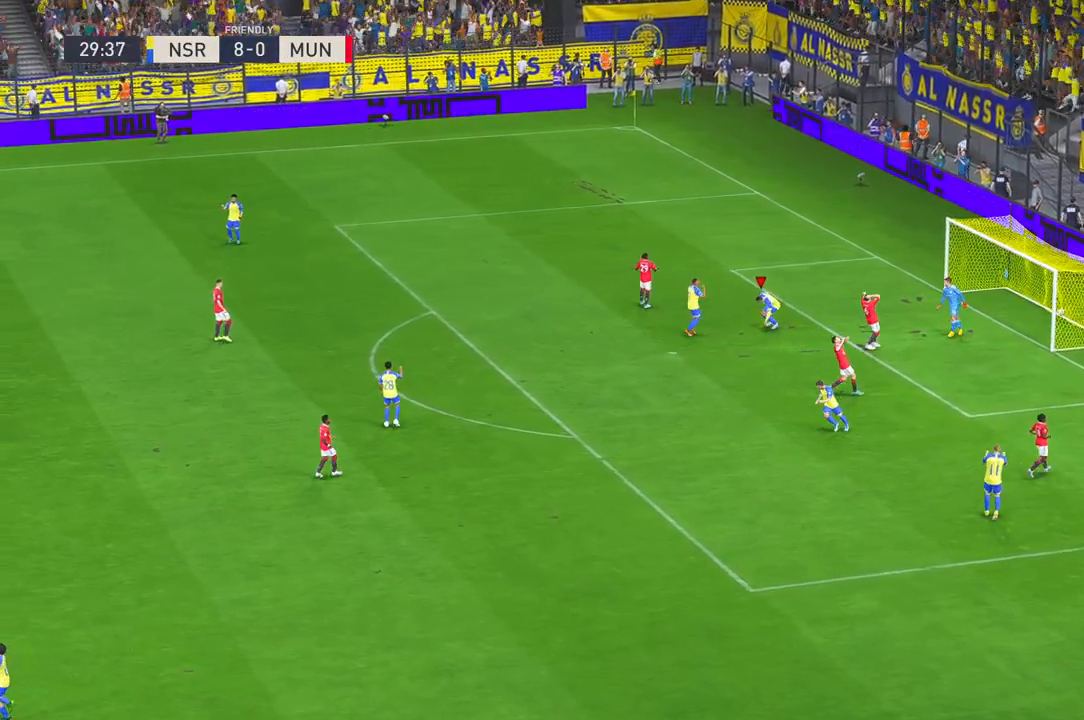
{"buttons": [], "left_stick": "up", "right_stick": "center", "events": []}
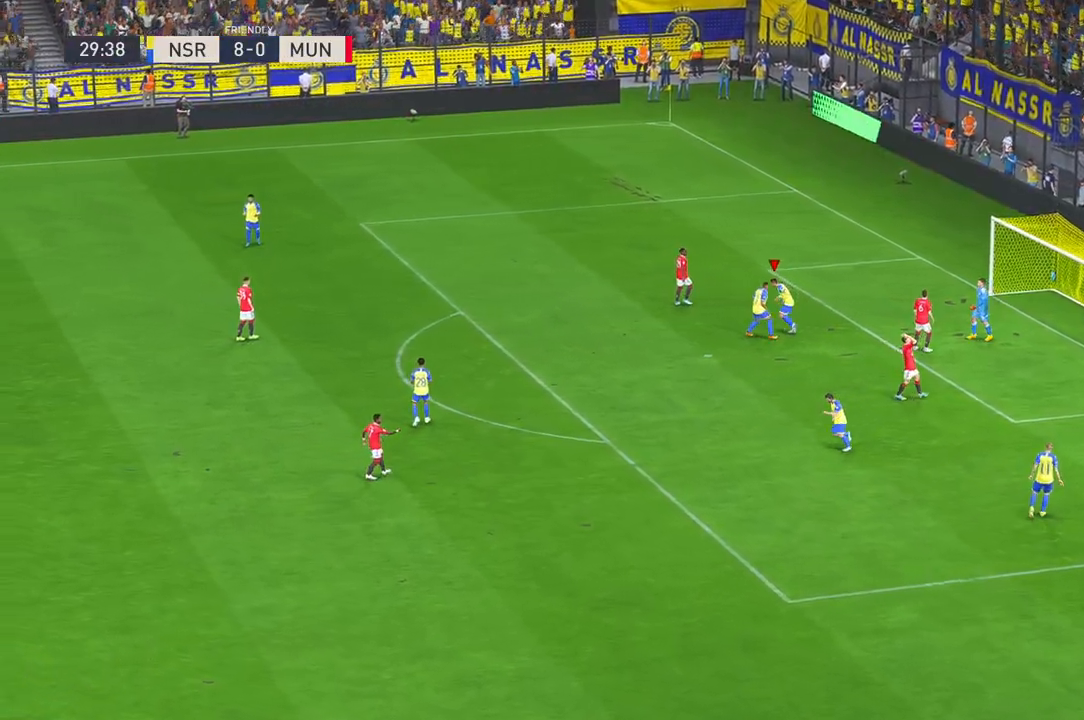
{"buttons": ["A"], "left_stick": "center", "right_stick": "center", "events": [[483, "A", "down"], [483, "left_stick", "center"]]}
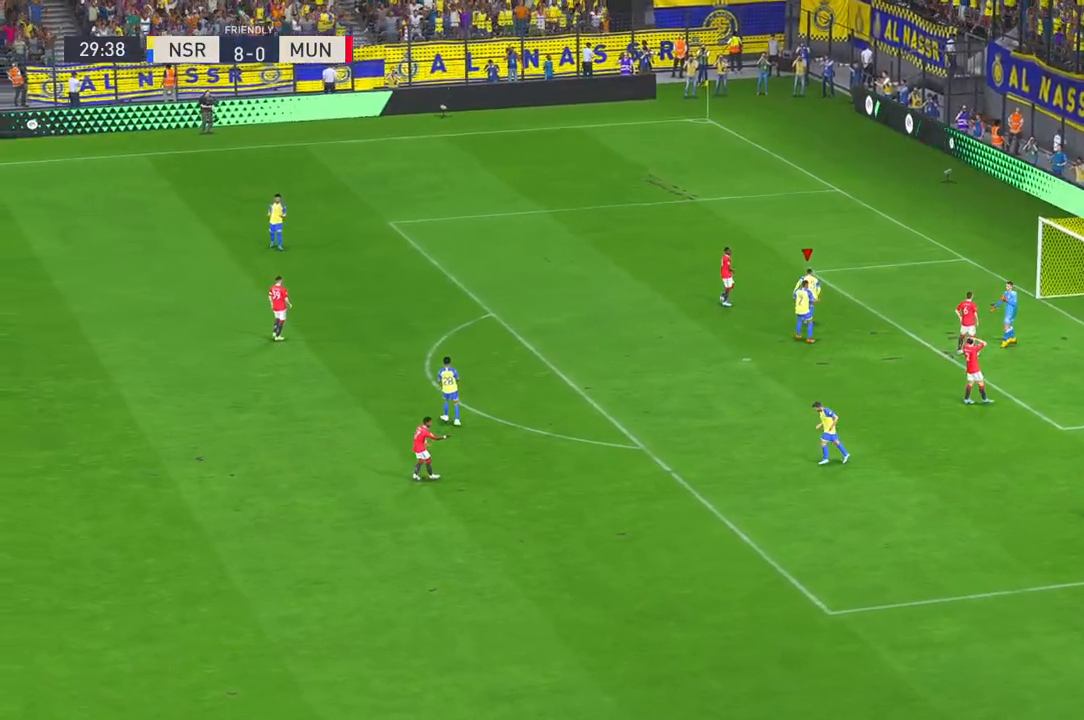
{"buttons": [], "left_stick": "center", "right_stick": "center", "events": [[167, "A", "up"]]}
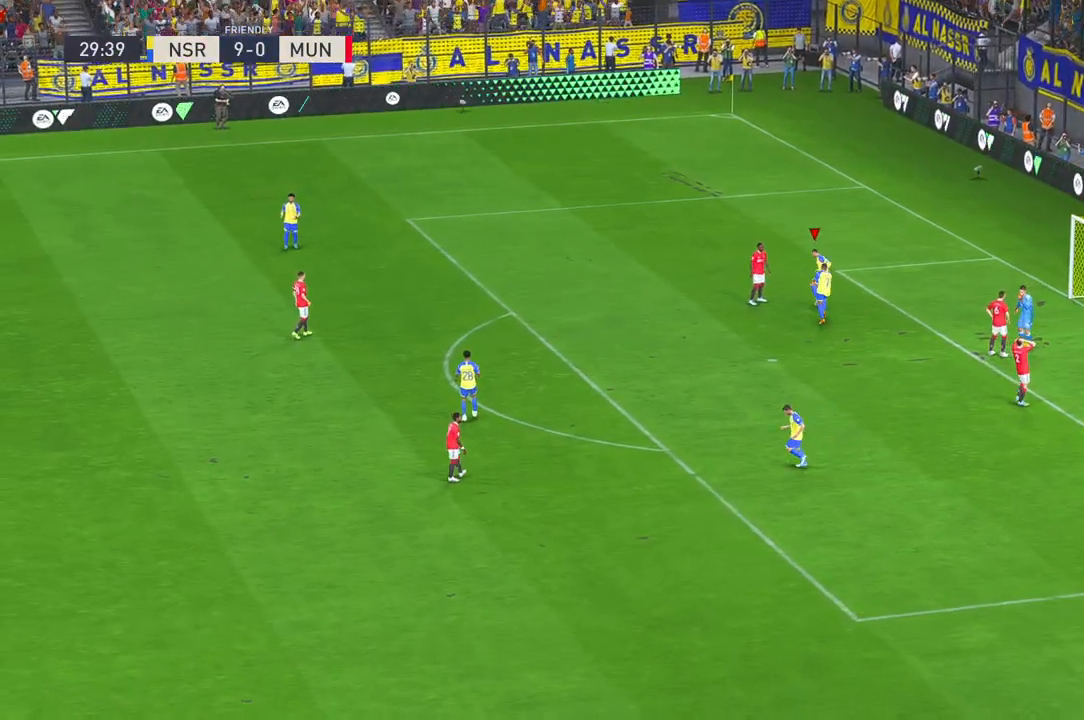
{"buttons": [], "left_stick": "center", "right_stick": "center", "events": []}
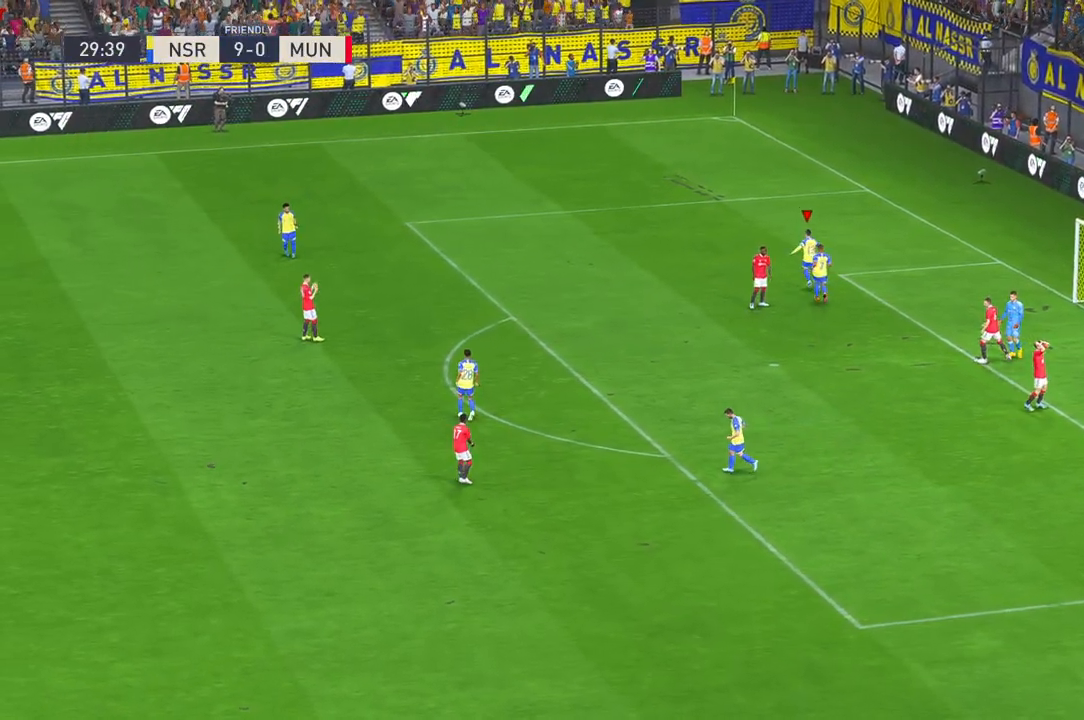
{"buttons": [], "left_stick": "center", "right_stick": "center", "events": []}
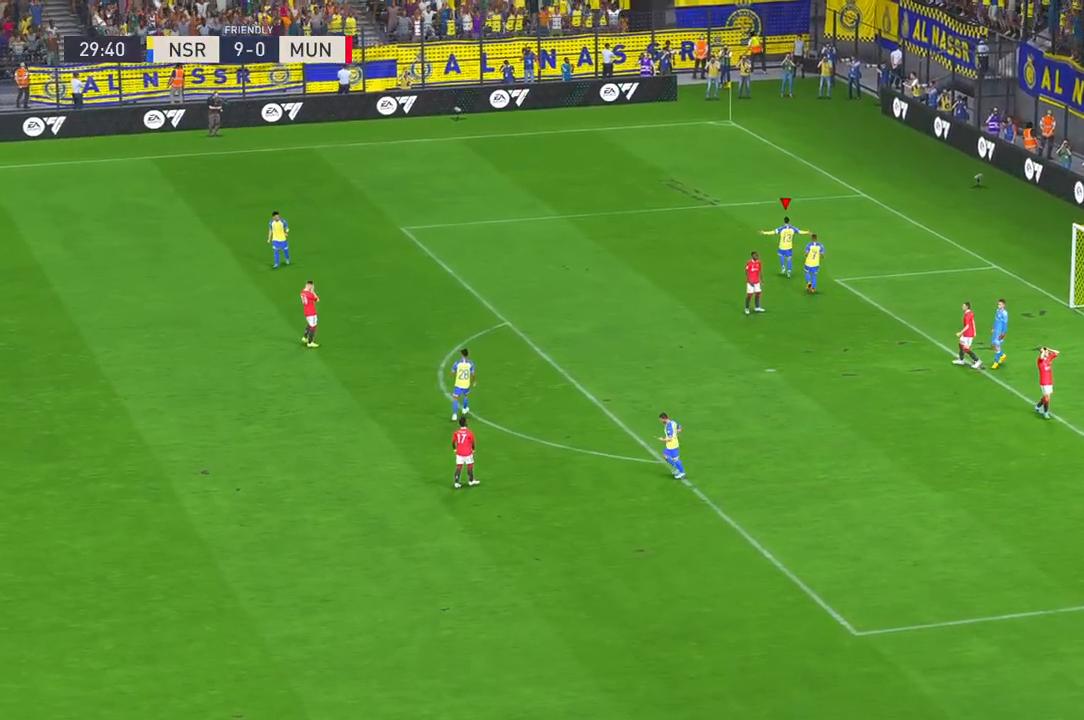
{"buttons": [], "left_stick": "center", "right_stick": "center", "events": []}
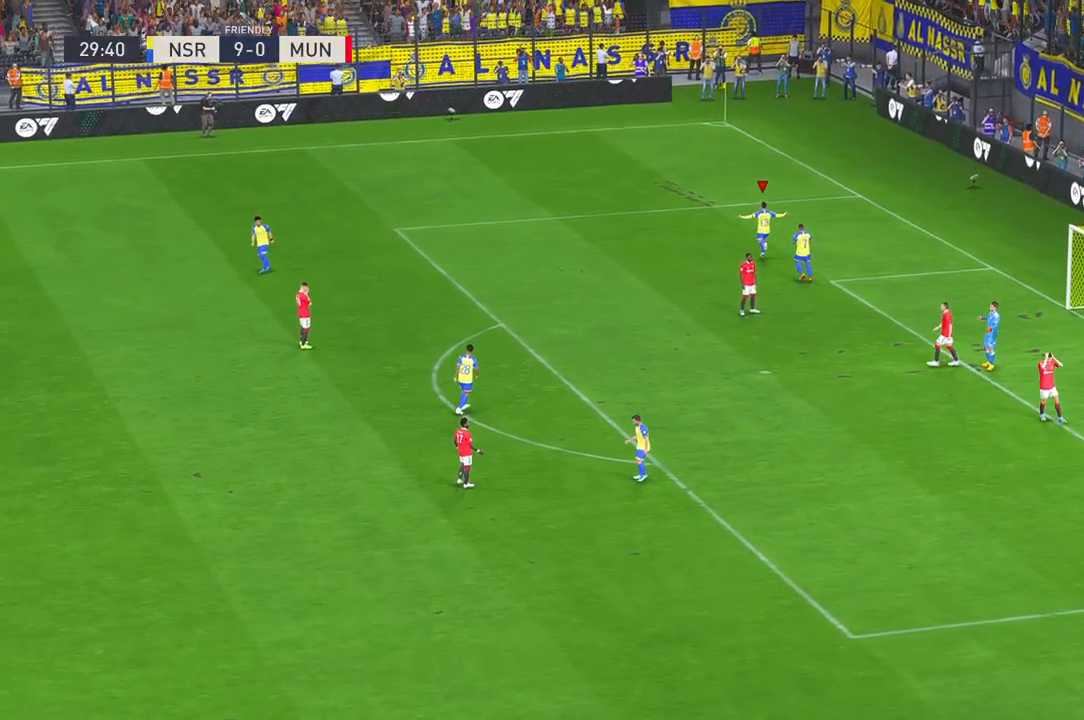
{"buttons": [], "left_stick": "center", "right_stick": "center", "events": []}
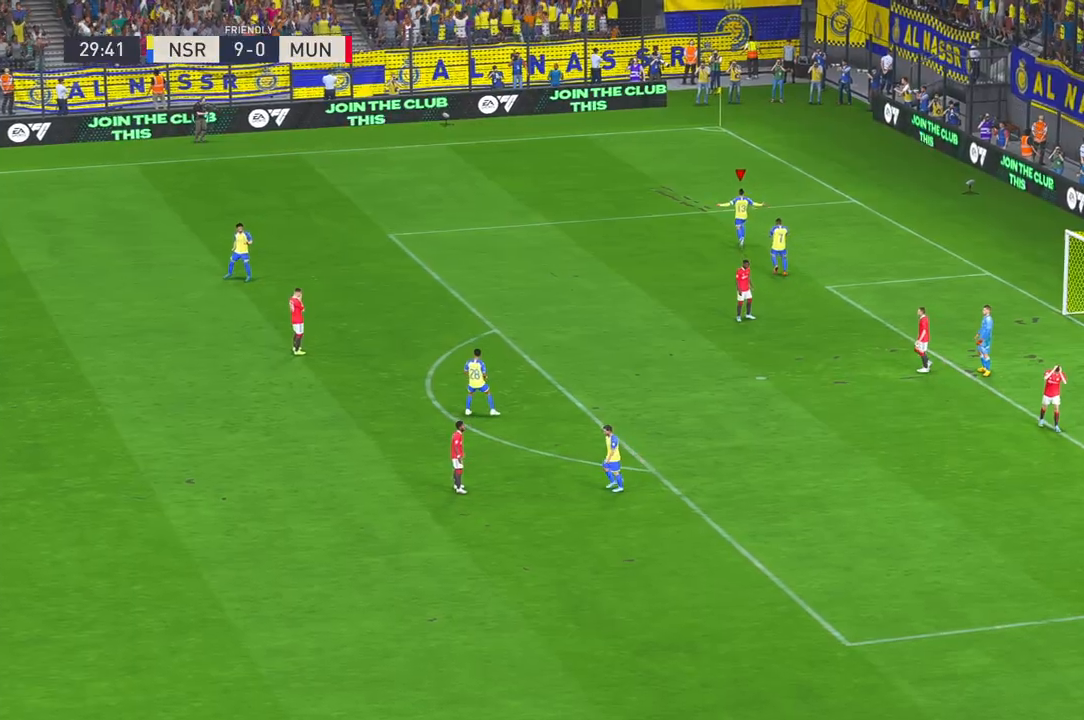
{"buttons": [], "left_stick": "center", "right_stick": "center", "events": []}
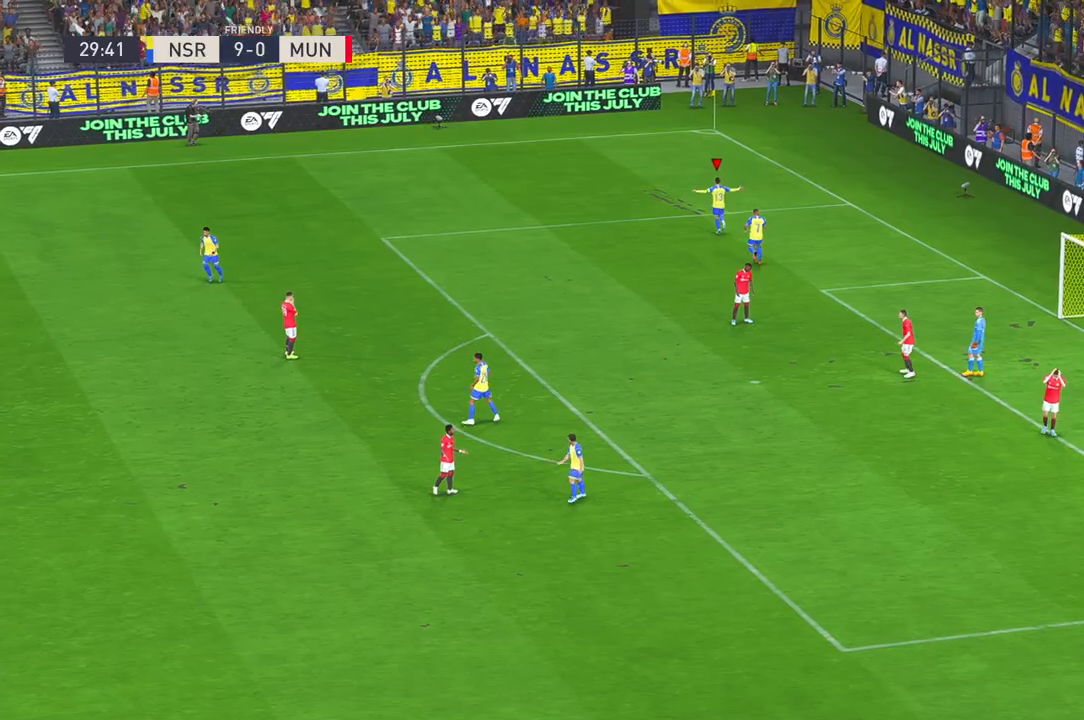
{"buttons": [], "left_stick": "center", "right_stick": "center", "events": []}
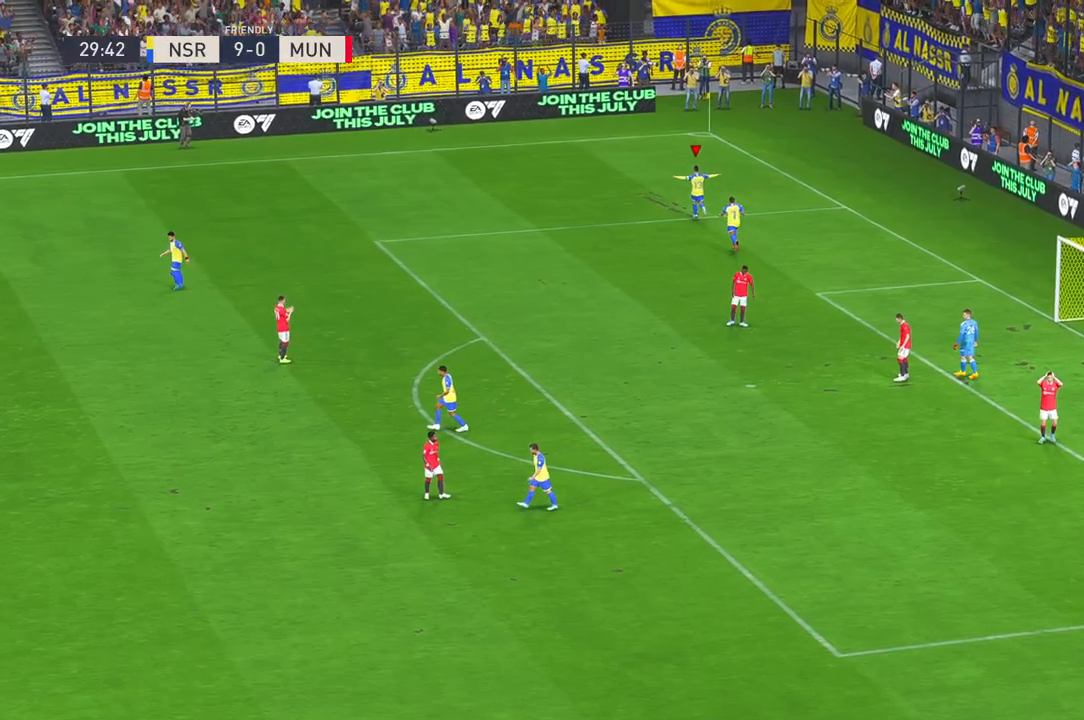
{"buttons": [], "left_stick": "center", "right_stick": "center", "events": []}
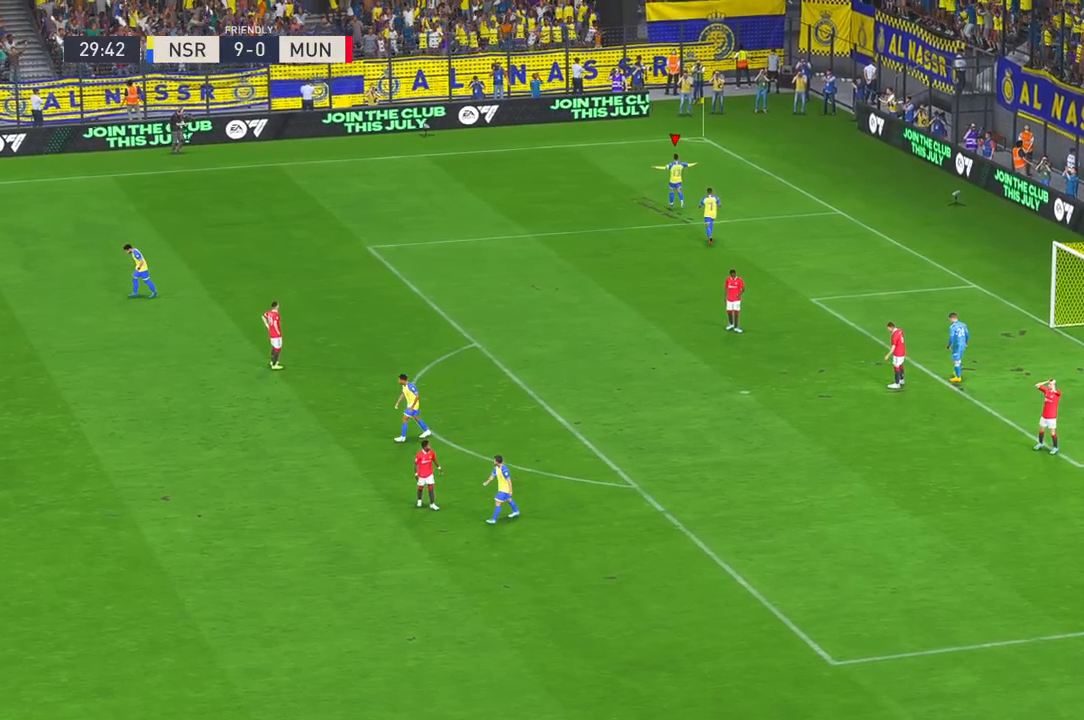
{"buttons": [], "left_stick": "center", "right_stick": "center", "events": []}
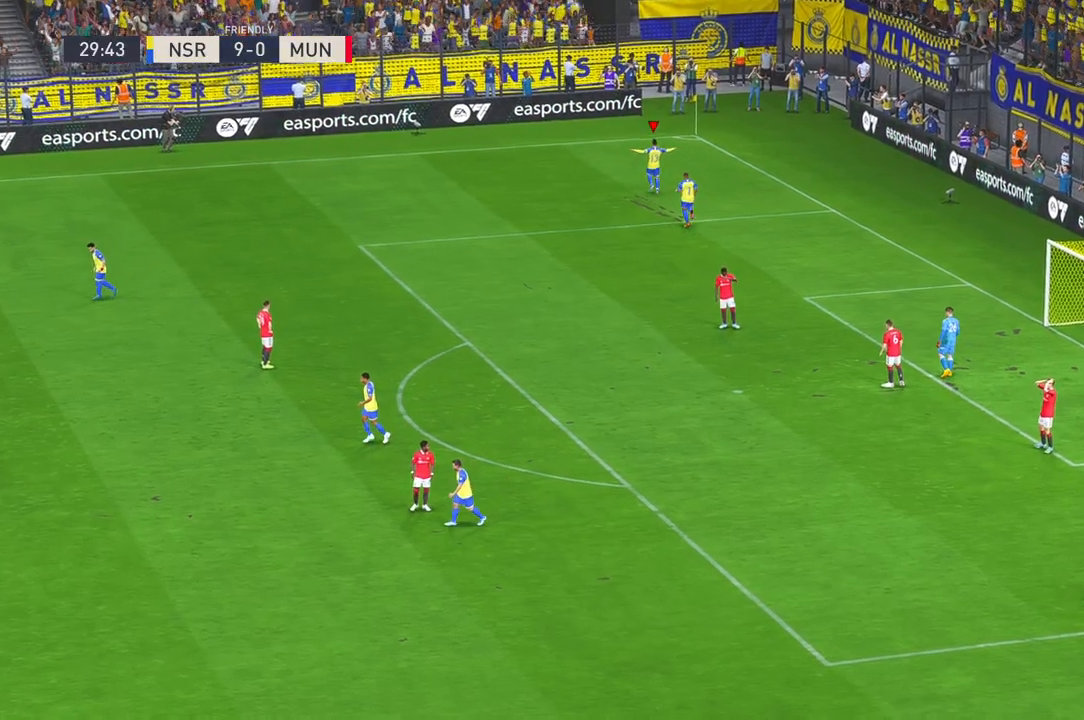
{"buttons": [], "left_stick": "center", "right_stick": "center", "events": []}
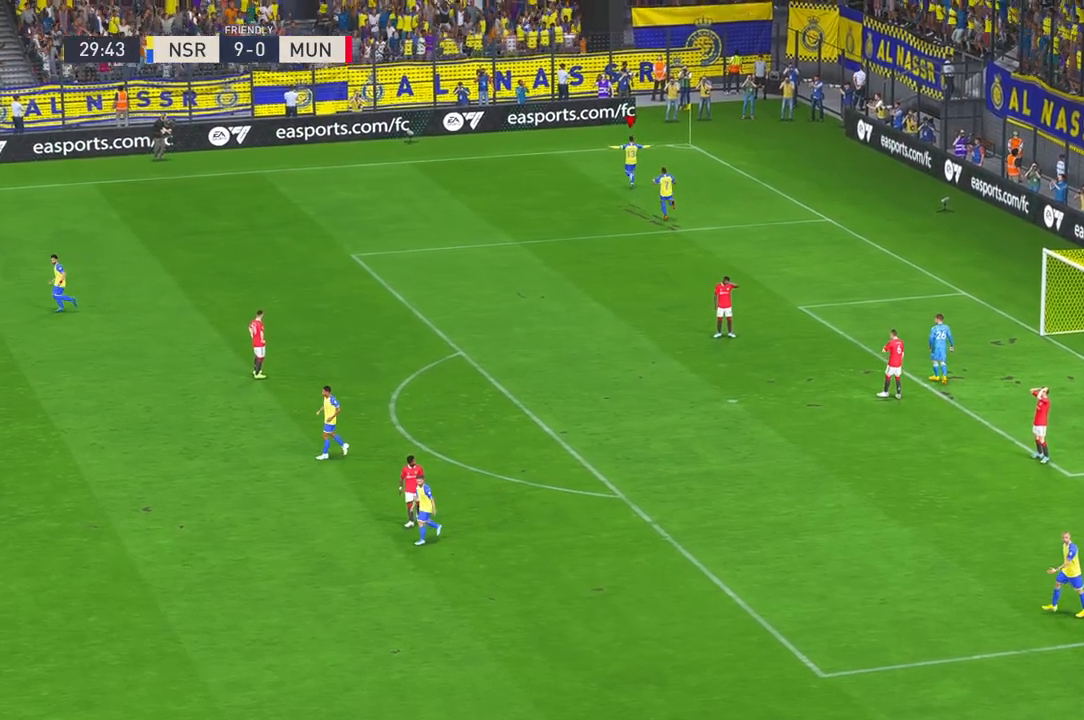
{"buttons": [], "left_stick": "center", "right_stick": "center", "events": []}